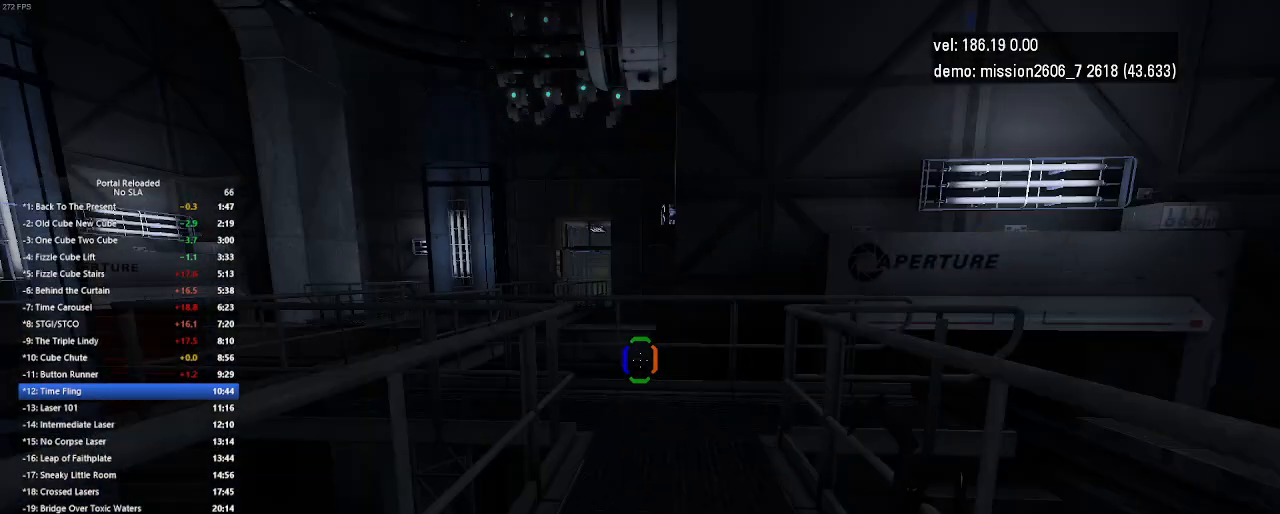
Gameplay with keyboard and mouse; each line is a JSON object with the keys and mouse buttons held at the frame after it. "events" lists presses ("down") and releases ("up") of "down", "duck", "jump", "left", "right", "up", "use", "mouse_left" and "mouse_right" between this image and that frame as [ms after this image, input, new state], when the widget could be followed in between. "mouse_left", "mouse_right" = the "left", "right" buttons of the "mouse" list. No other keys are recorded. Key names are as the overlay labels them; some are game actions (e.g. jump) rather than physical keys. Not read: mouse_move.
{"keys": ["right", "up"], "mouse": [], "events": [[500, "right", "down"]]}
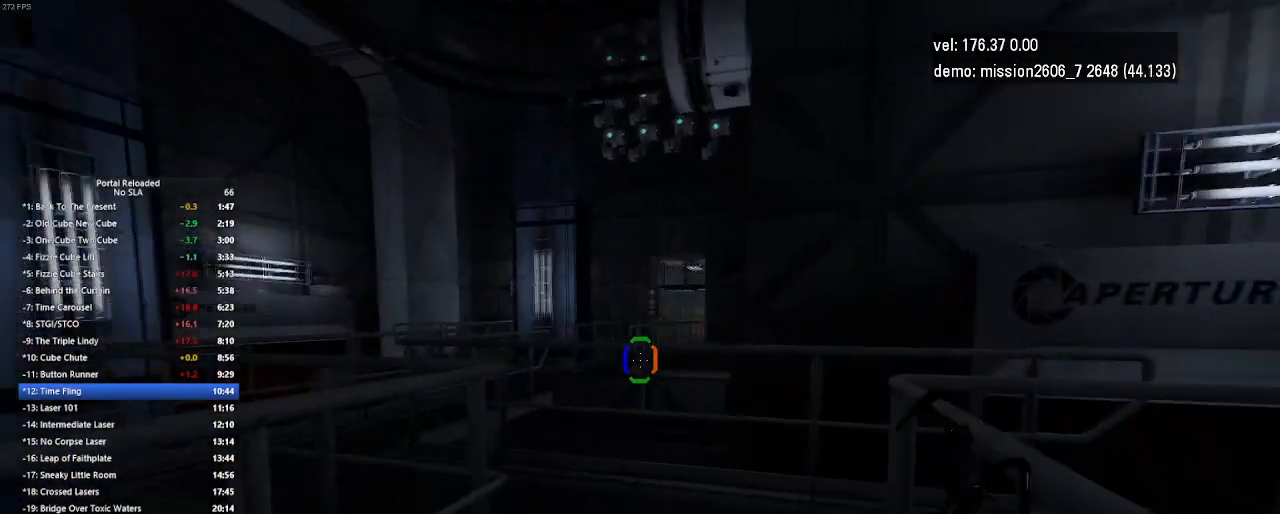
{"keys": ["up"], "mouse": [], "events": [[367, "right", "up"]]}
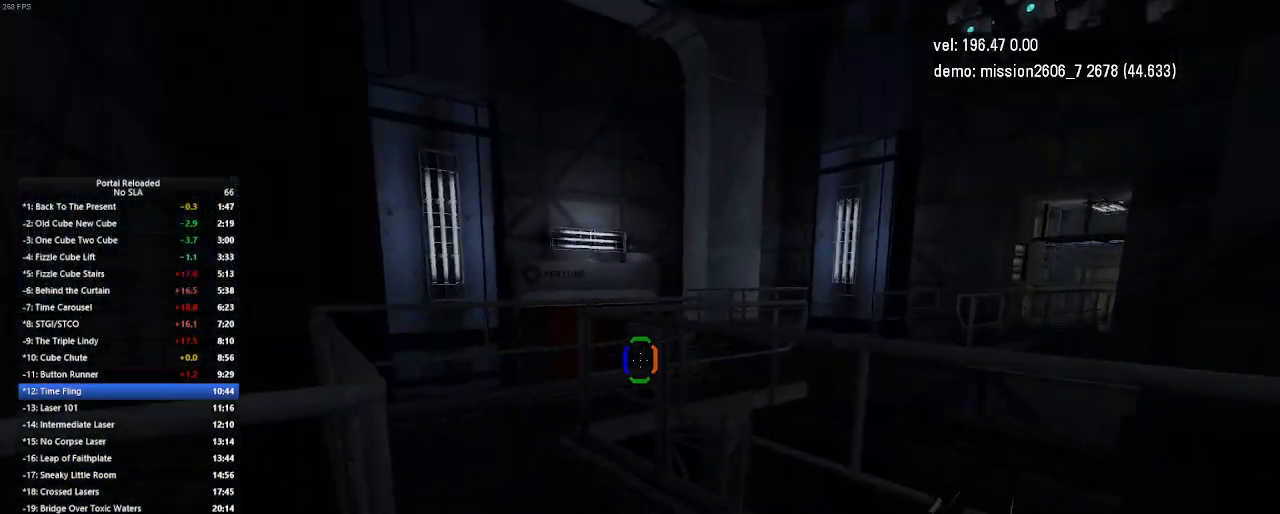
{"keys": ["left", "up"], "mouse": [], "events": [[267, "left", "down"]]}
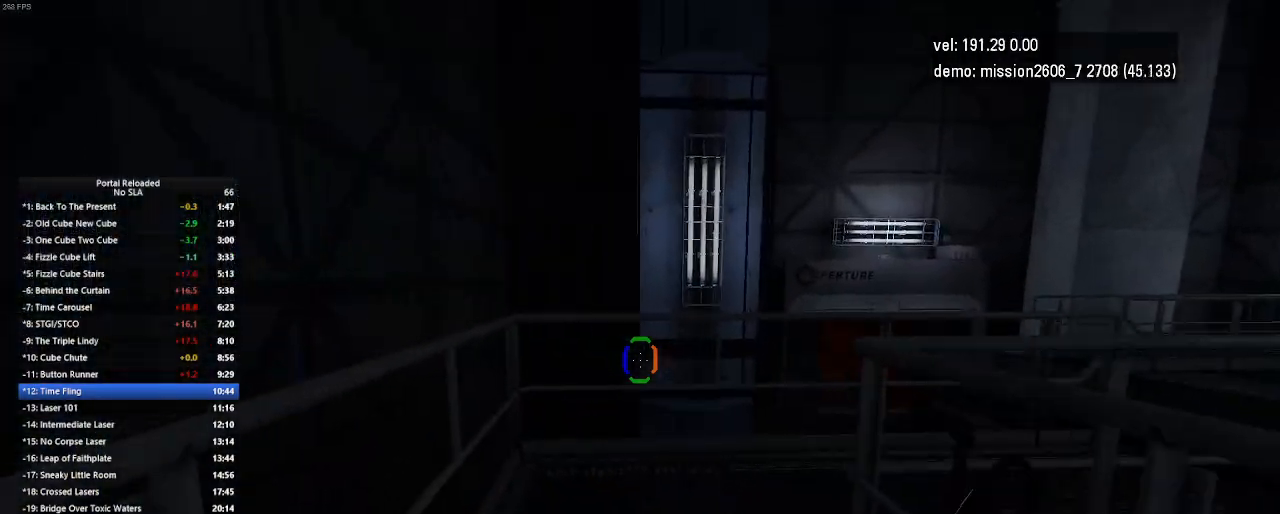
{"keys": ["left", "up"], "mouse": [], "events": []}
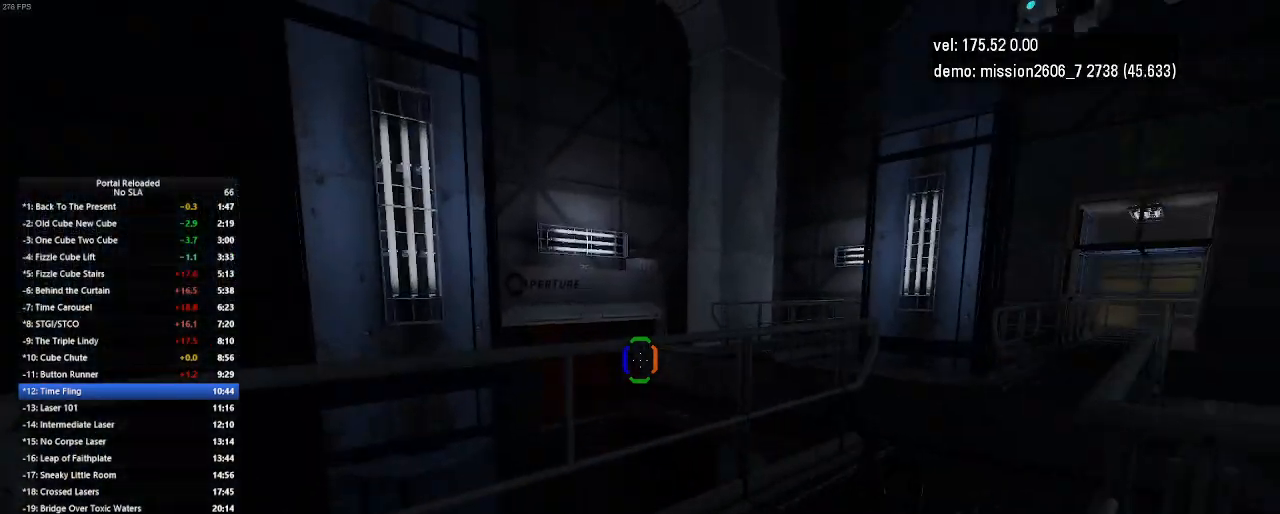
{"keys": ["left"], "mouse": [], "events": [[133, "up", "up"], [200, "left", "up"], [267, "left", "down"]]}
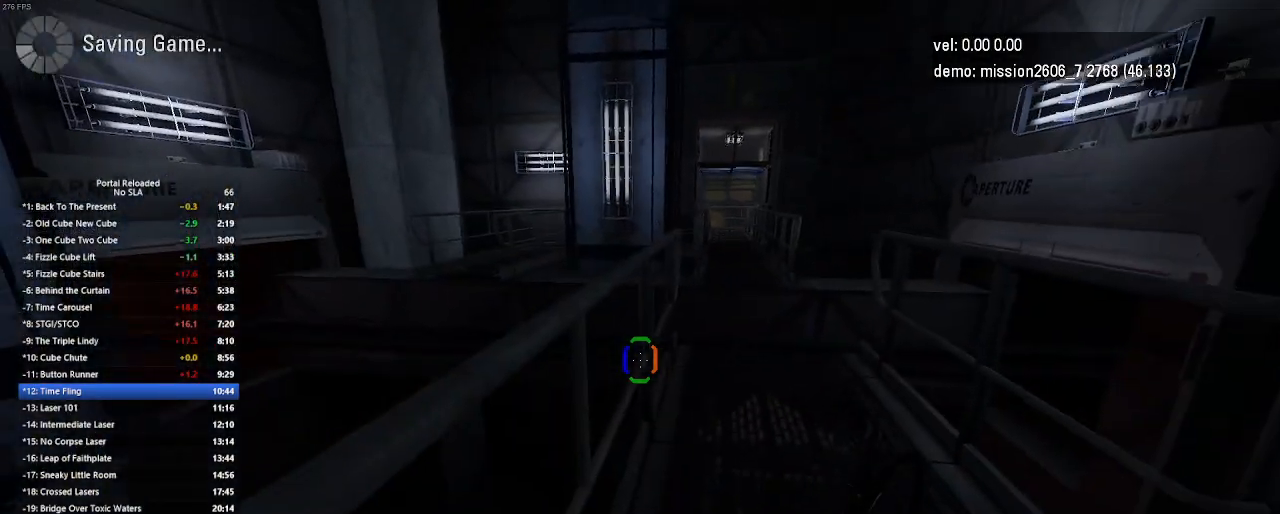
{"keys": ["left", "up"], "mouse": [], "events": [[67, "down", "down"], [333, "down", "up"], [467, "up", "down"]]}
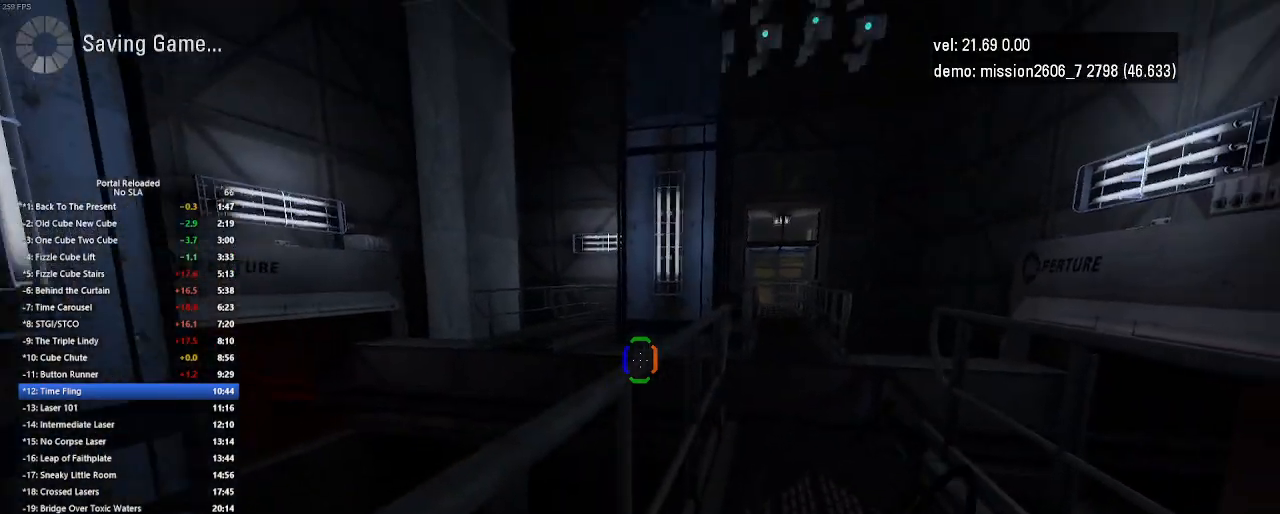
{"keys": [], "mouse": [], "events": [[333, "left", "up"], [500, "up", "up"]]}
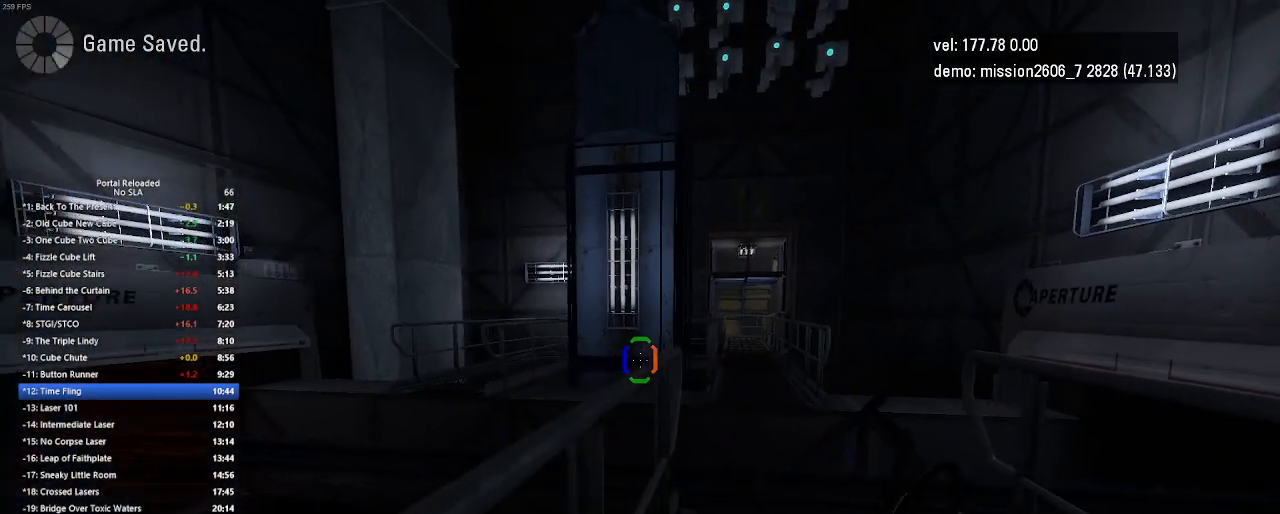
{"keys": ["left"], "mouse": [], "events": [[33, "right", "down"], [167, "right", "up"], [400, "left", "down"]]}
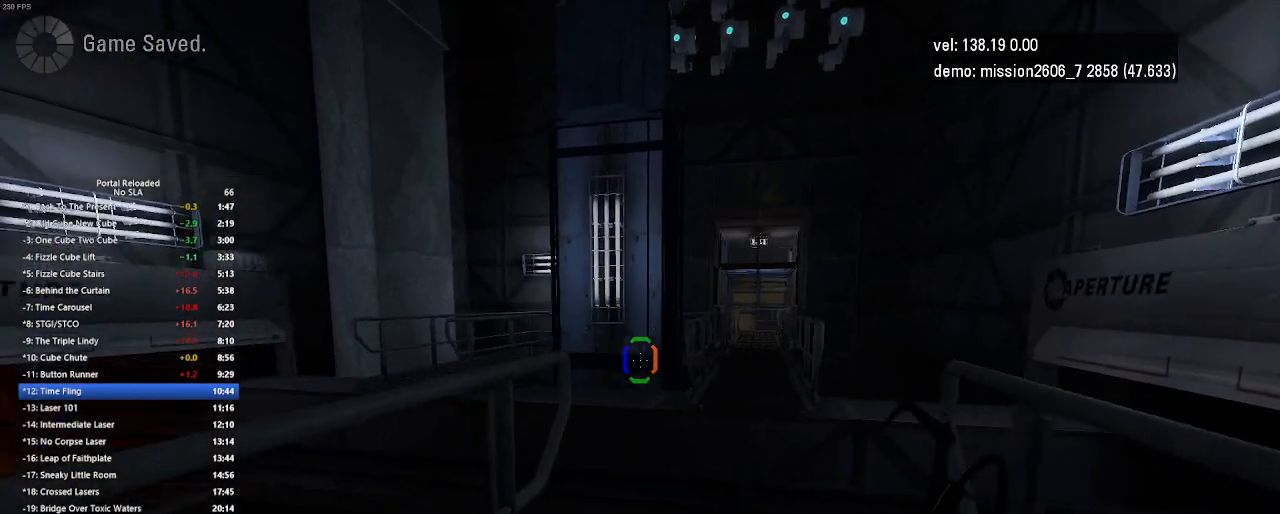
{"keys": ["down", "left"], "mouse": [], "events": [[67, "down", "down"]]}
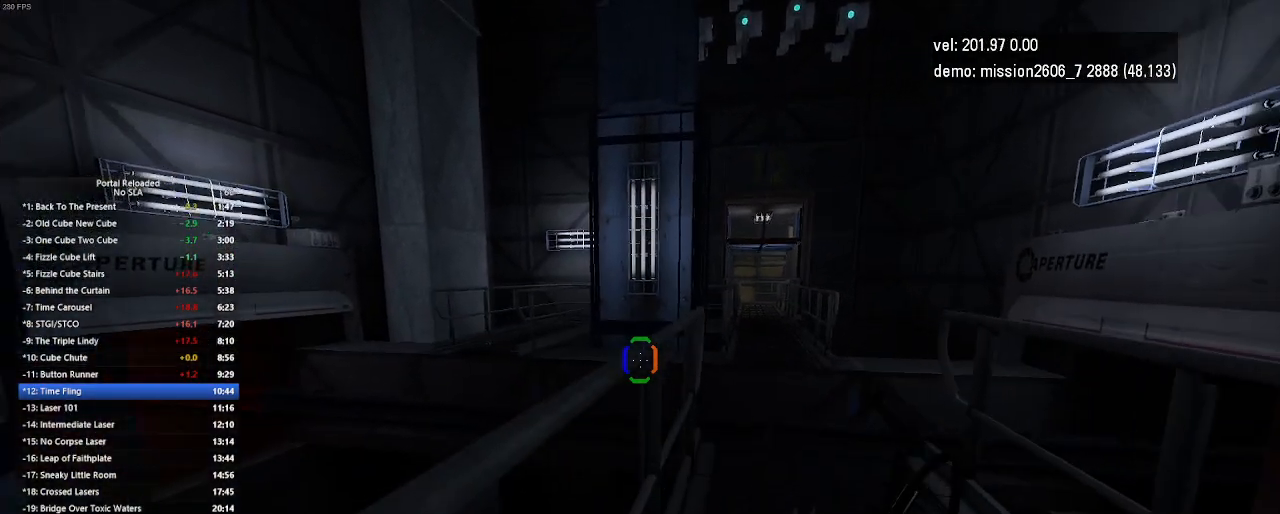
{"keys": ["left"], "mouse": [], "events": [[400, "down", "up"]]}
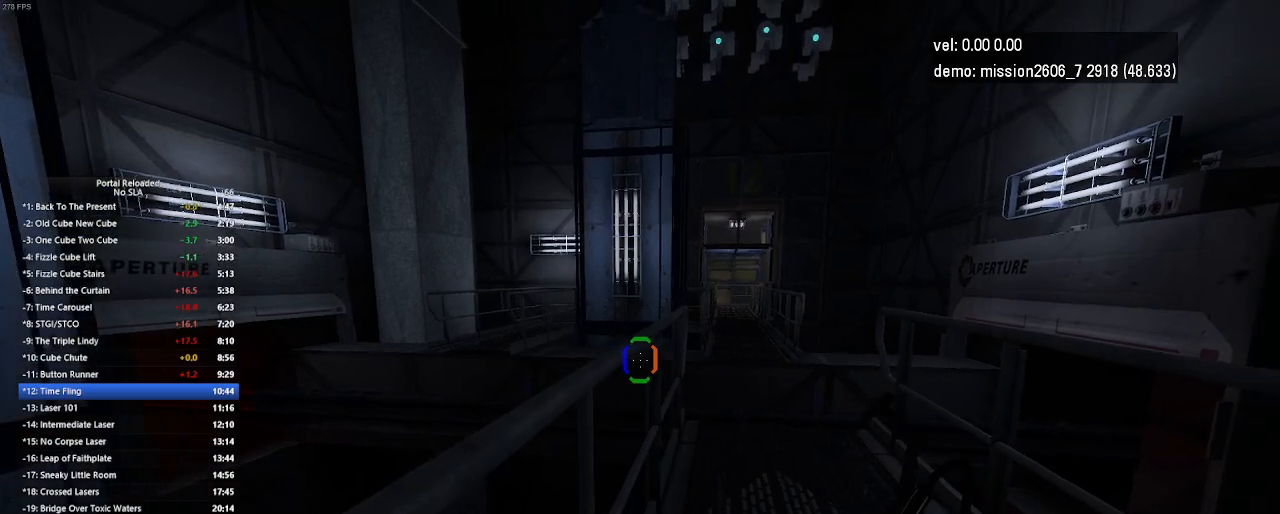
{"keys": ["left", "up"], "mouse": [], "events": [[33, "up", "down"]]}
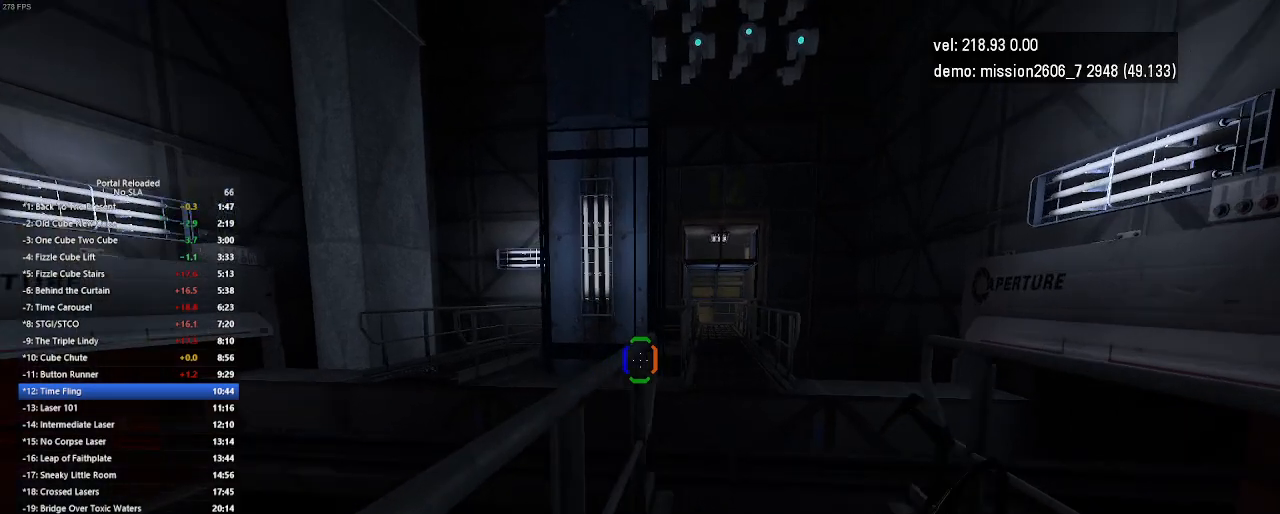
{"keys": ["left", "up"], "mouse": [], "events": []}
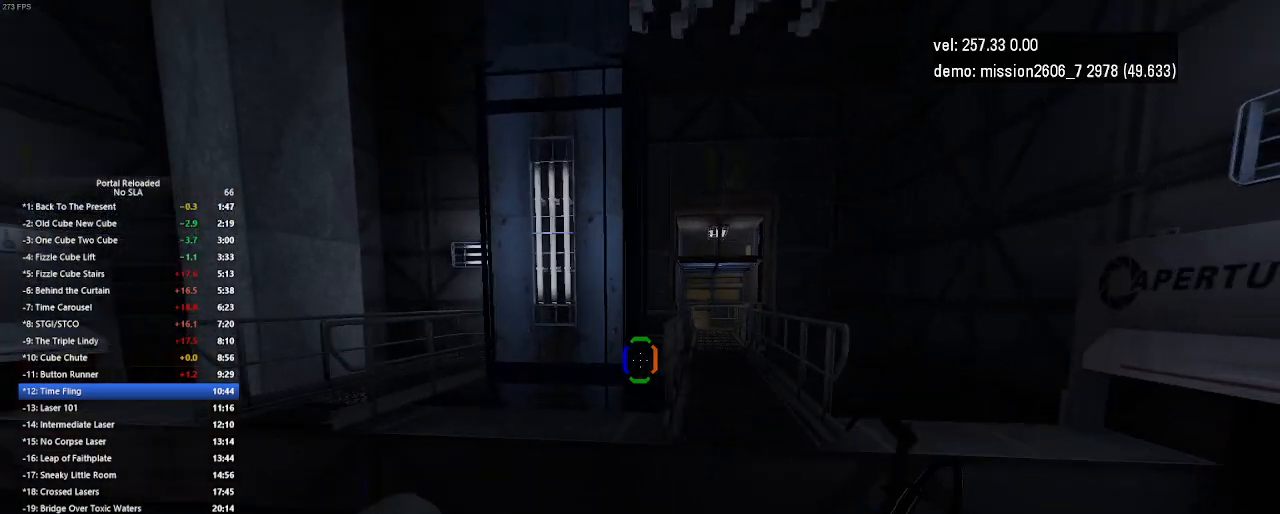
{"keys": ["right", "up"], "mouse": [], "events": [[133, "jump", "down"], [267, "jump", "up"], [333, "left", "up"], [333, "up", "up"], [433, "up", "down"], [467, "right", "down"]]}
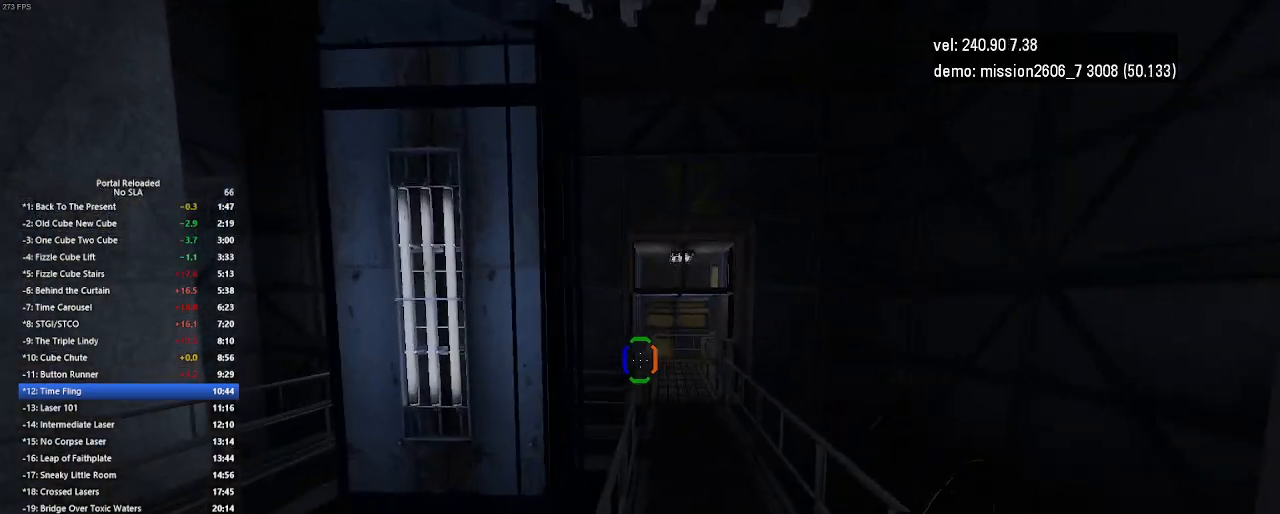
{"keys": ["right", "up"], "mouse": [], "events": []}
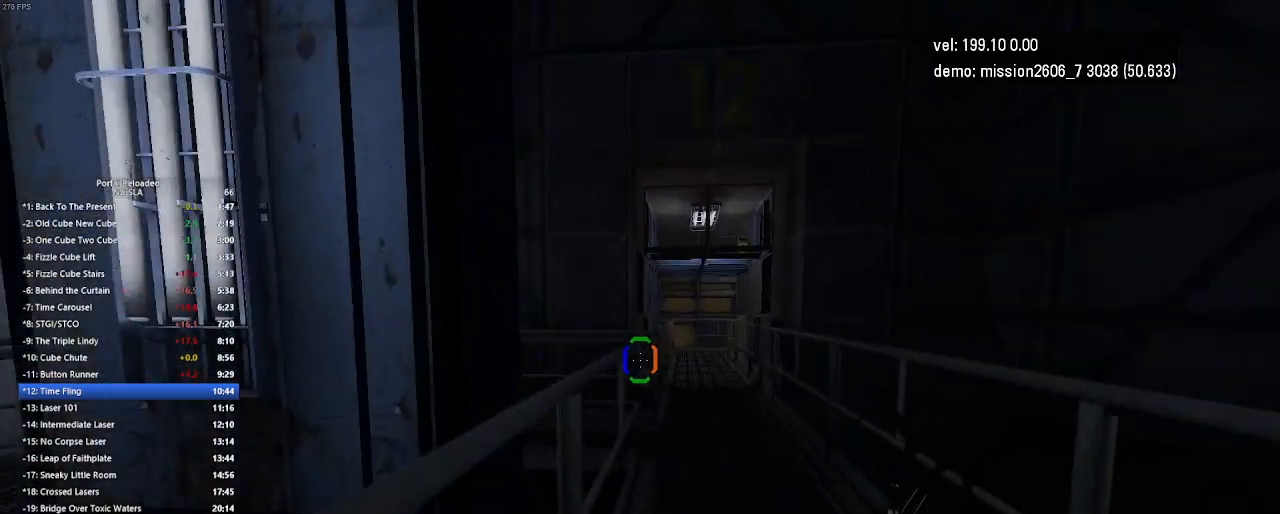
{"keys": ["right", "up"], "mouse": [], "events": [[133, "jump", "down"], [267, "jump", "up"]]}
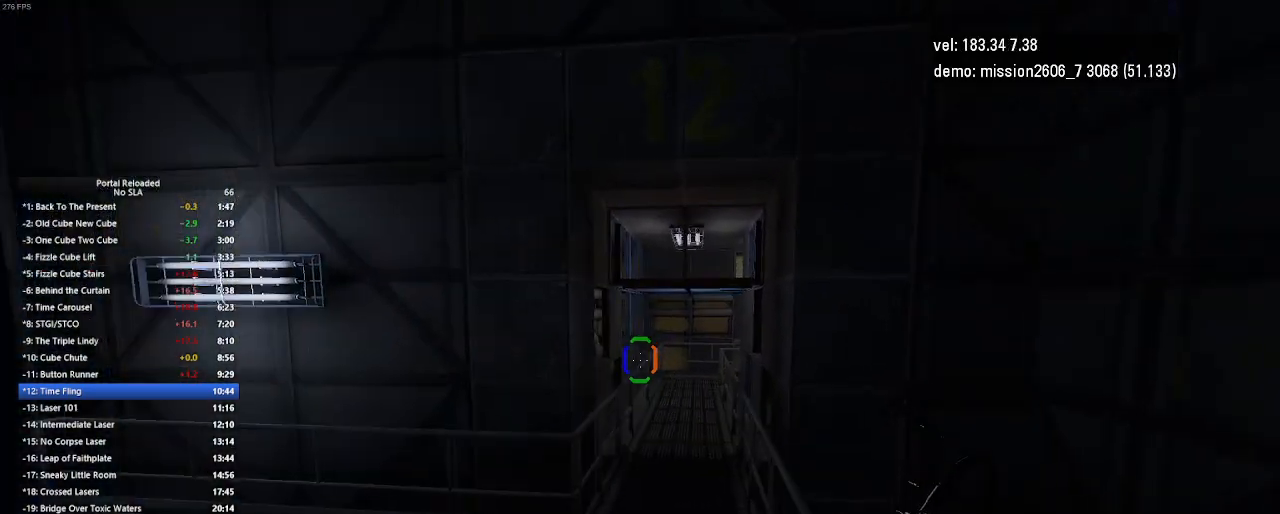
{"keys": ["jump", "right"], "mouse": [], "events": [[333, "up", "up"], [367, "right", "up"], [467, "jump", "down"], [467, "right", "down"]]}
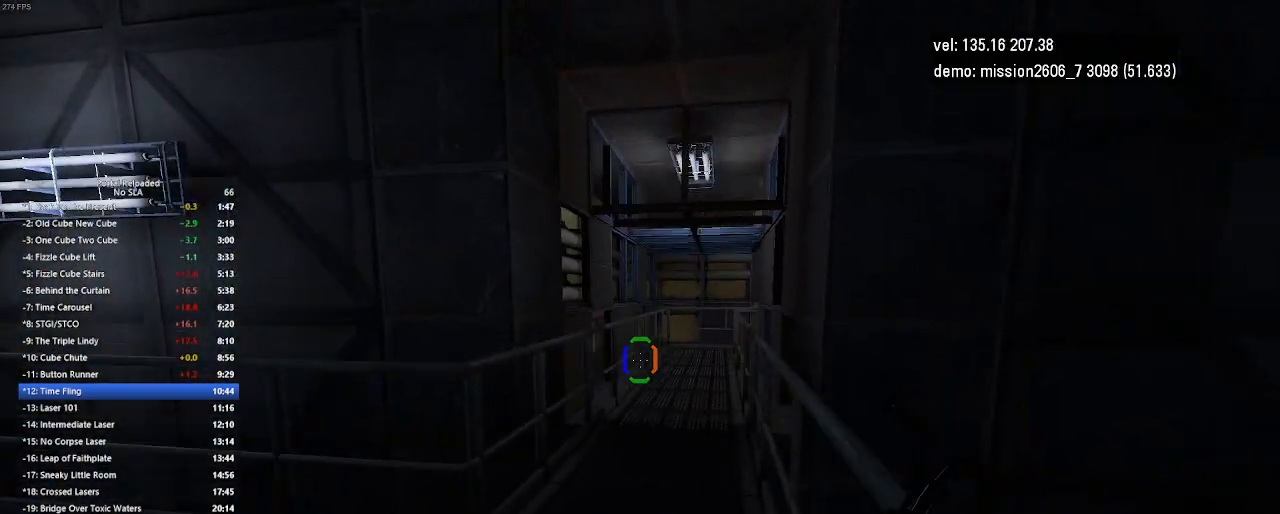
{"keys": ["right"], "mouse": [], "events": [[100, "jump", "up"]]}
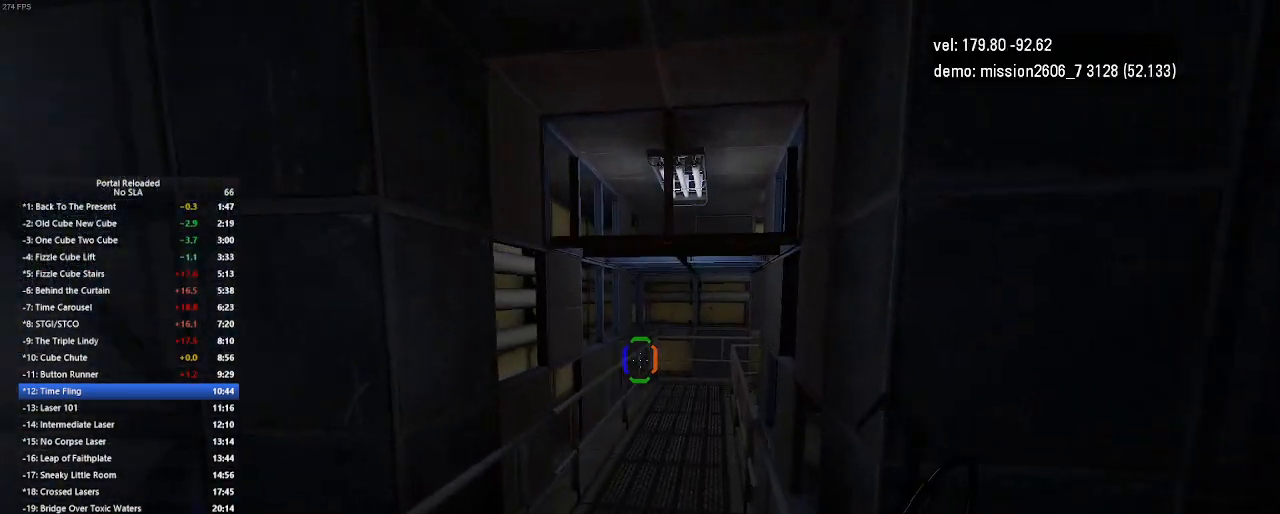
{"keys": ["right"], "mouse": [], "events": [[333, "jump", "down"], [367, "jump", "up"]]}
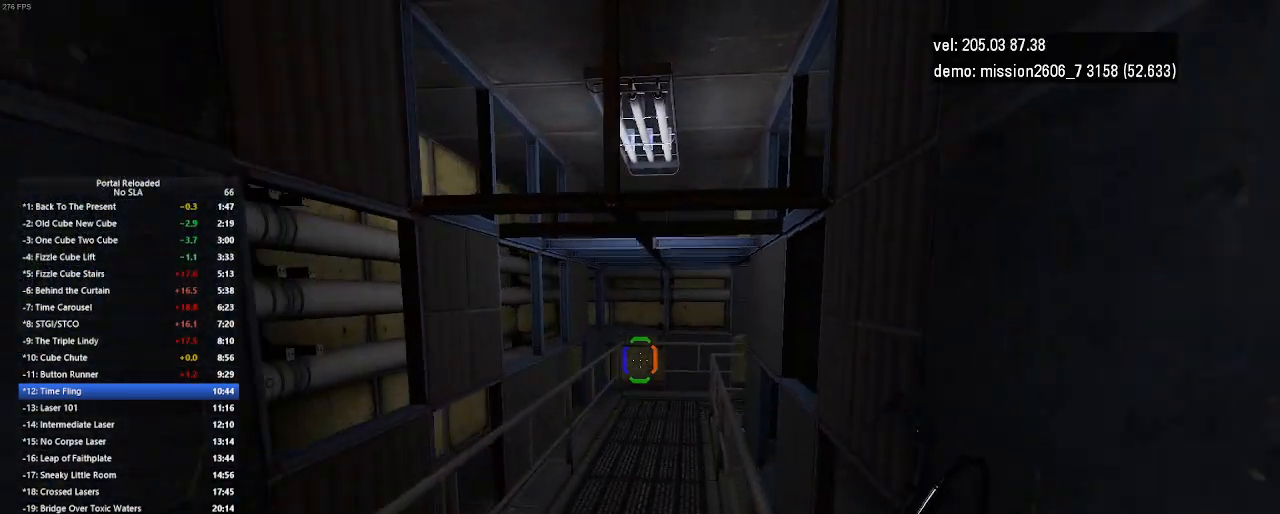
{"keys": ["right"], "mouse": [], "events": []}
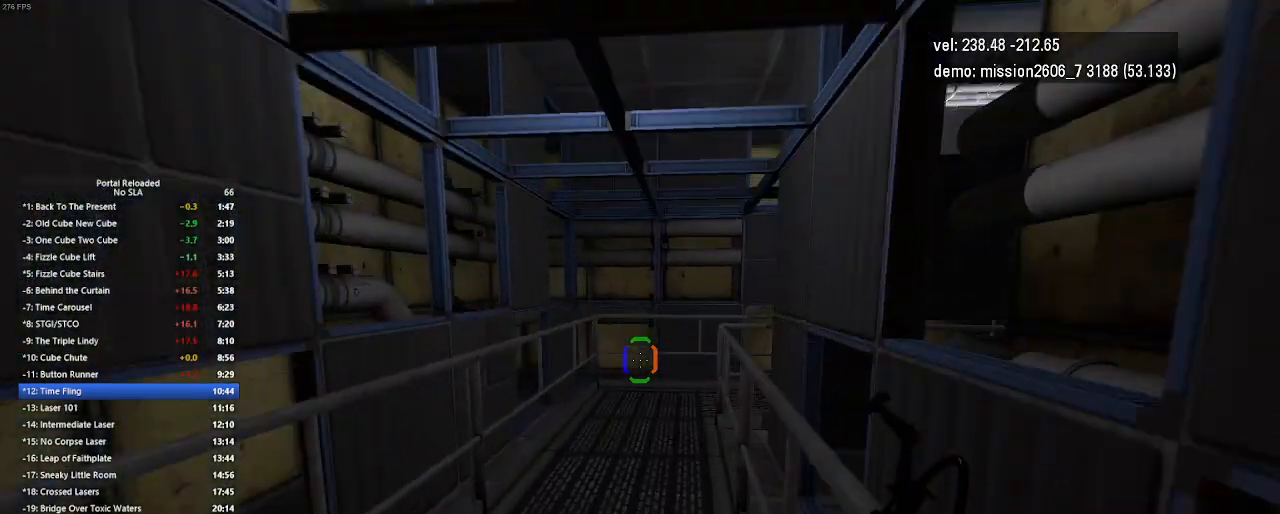
{"keys": ["right"], "mouse": [], "events": [[67, "jump", "down"], [167, "jump", "up"], [200, "jump", "down"], [233, "jump", "up"]]}
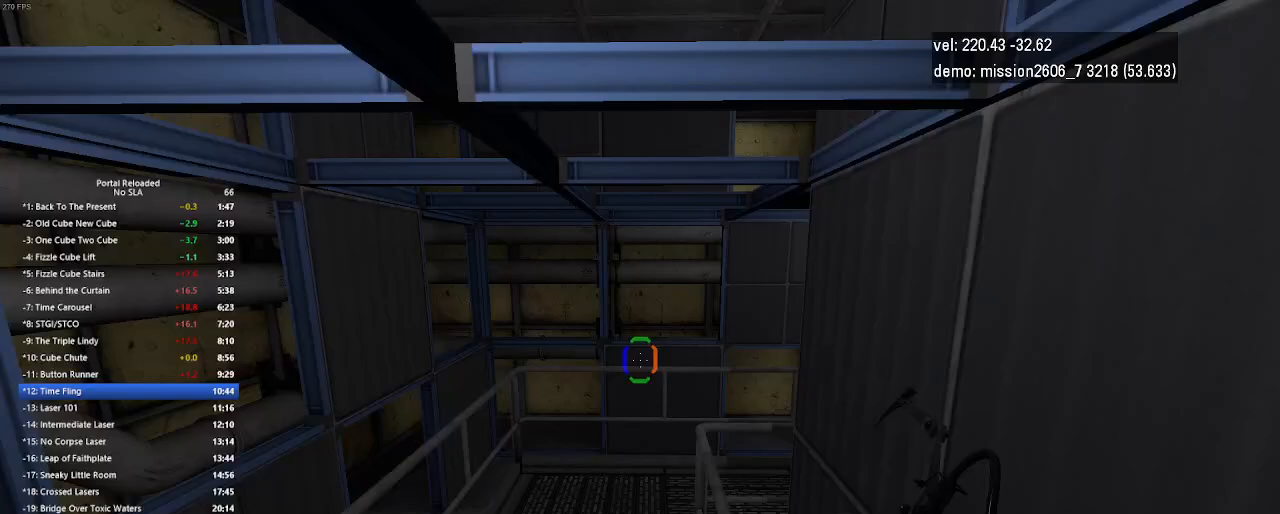
{"keys": ["up"], "mouse": [], "events": [[300, "up", "down"], [400, "right", "up"]]}
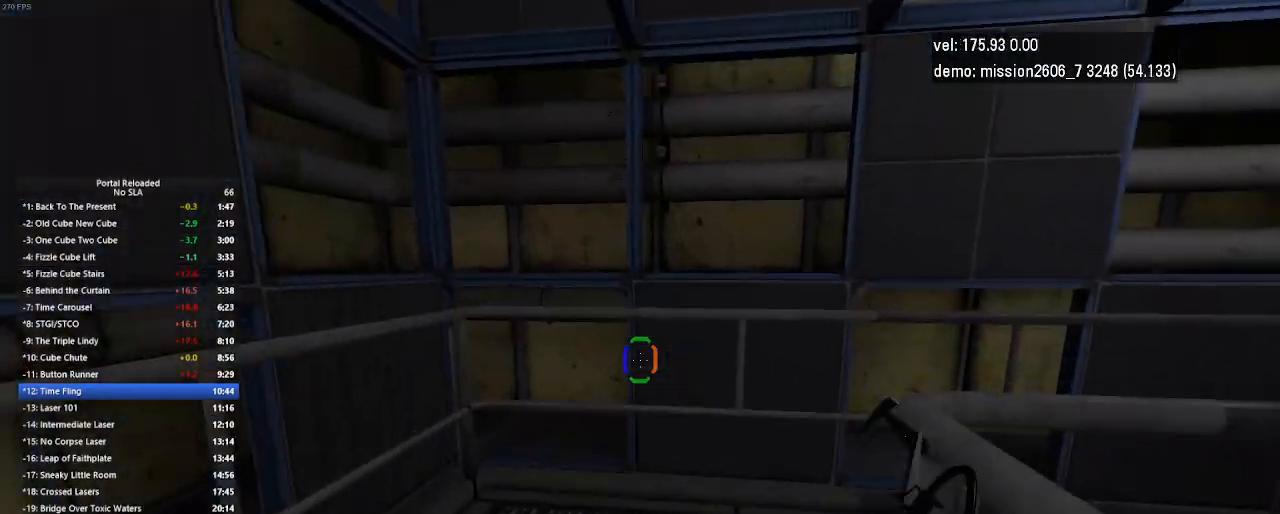
{"keys": ["jump", "right", "up"], "mouse": [], "events": [[200, "right", "down"], [500, "jump", "down"]]}
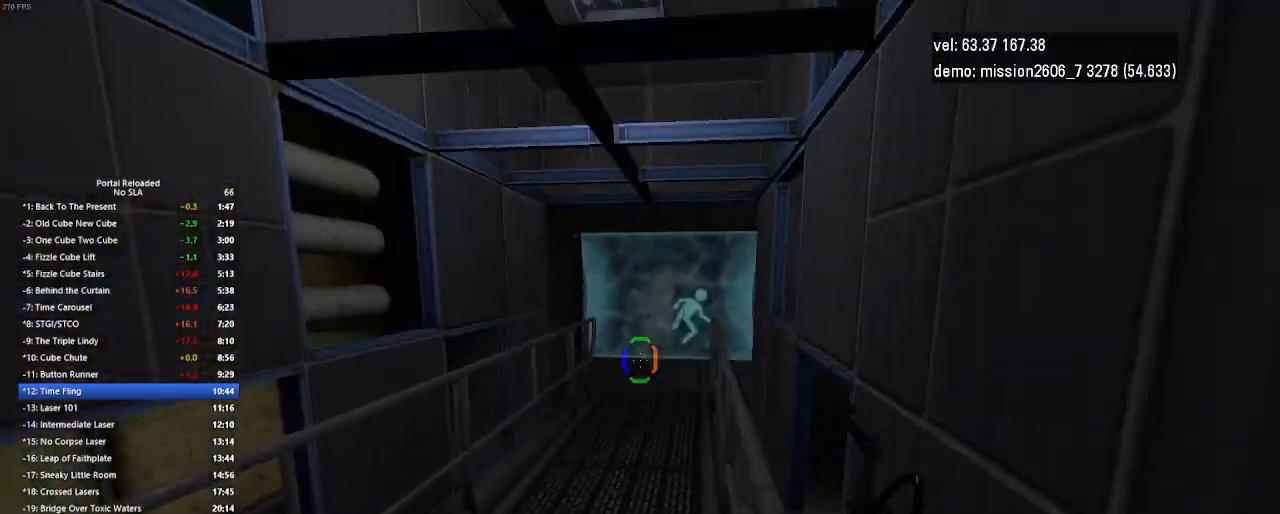
{"keys": ["up"], "mouse": [], "events": [[33, "jump", "up"], [233, "right", "up"]]}
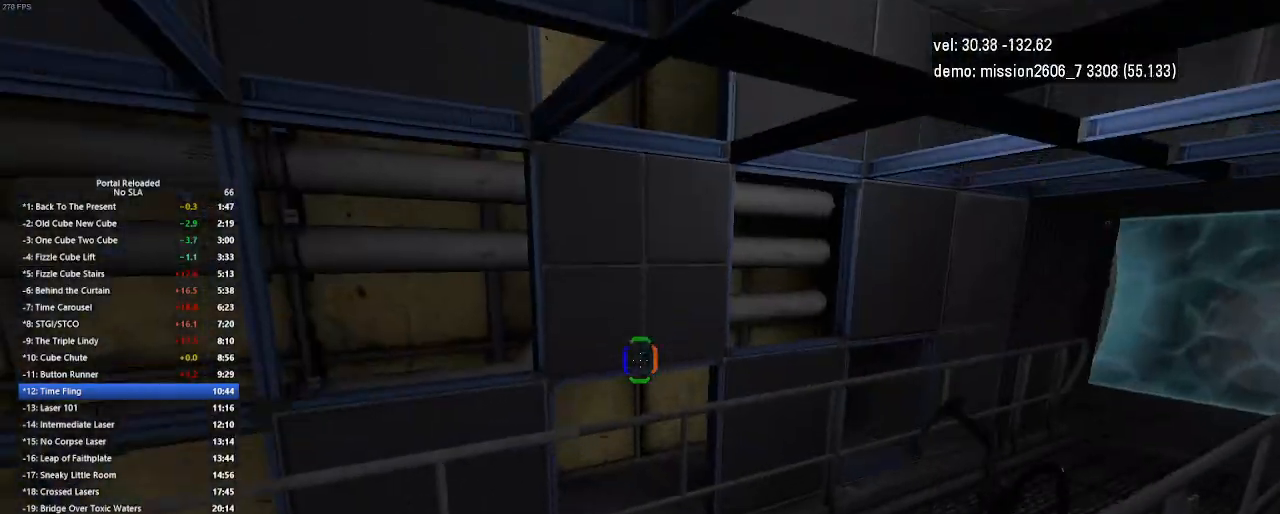
{"keys": ["right", "up"], "mouse": [], "events": [[500, "right", "down"]]}
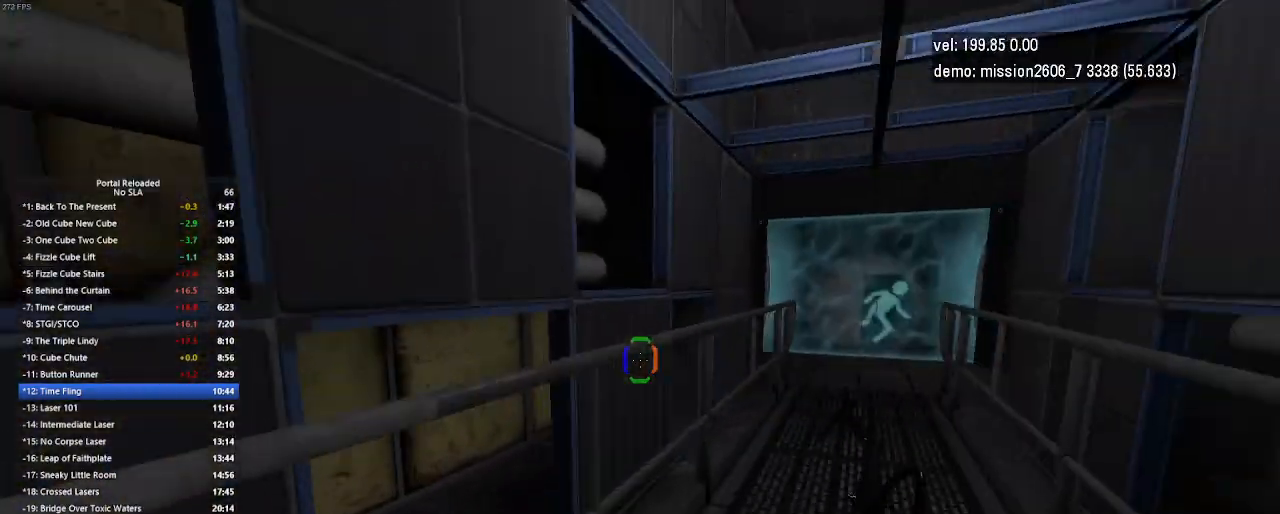
{"keys": ["right"], "mouse": [], "events": [[133, "jump", "down"], [233, "jump", "up"], [267, "jump", "down"], [300, "jump", "up"], [433, "up", "up"]]}
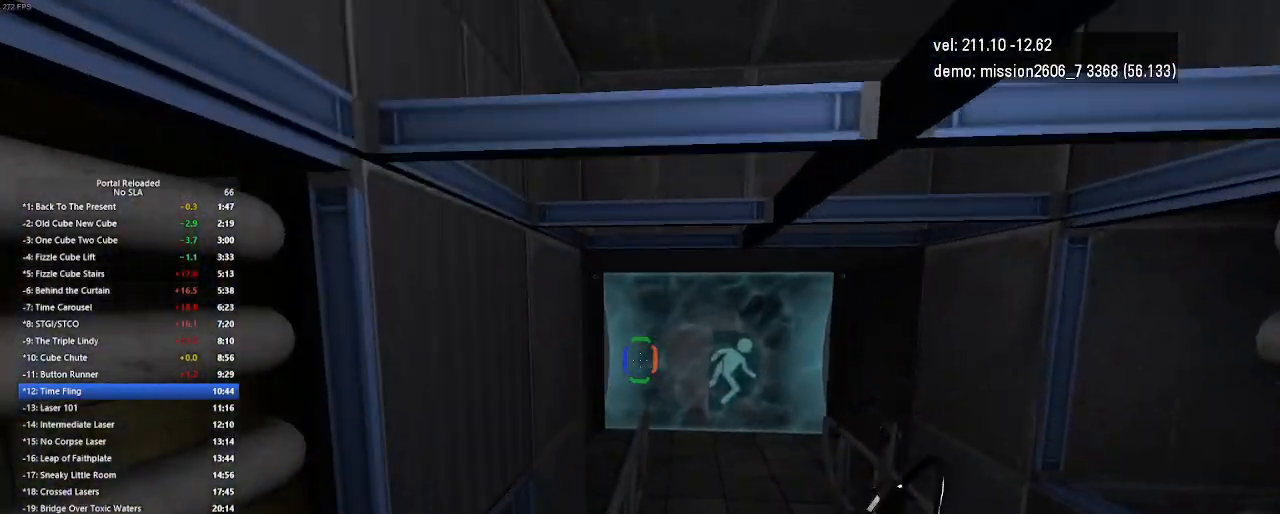
{"keys": ["right"], "mouse": [], "events": [[400, "jump", "down"], [467, "jump", "up"]]}
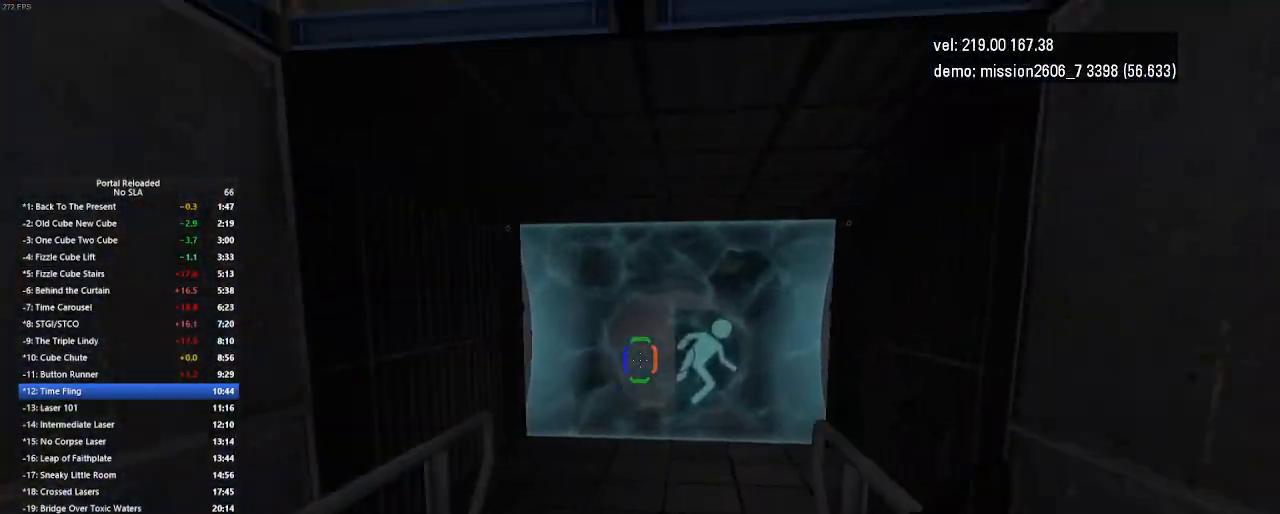
{"keys": [], "mouse": [], "events": [[433, "right", "up"]]}
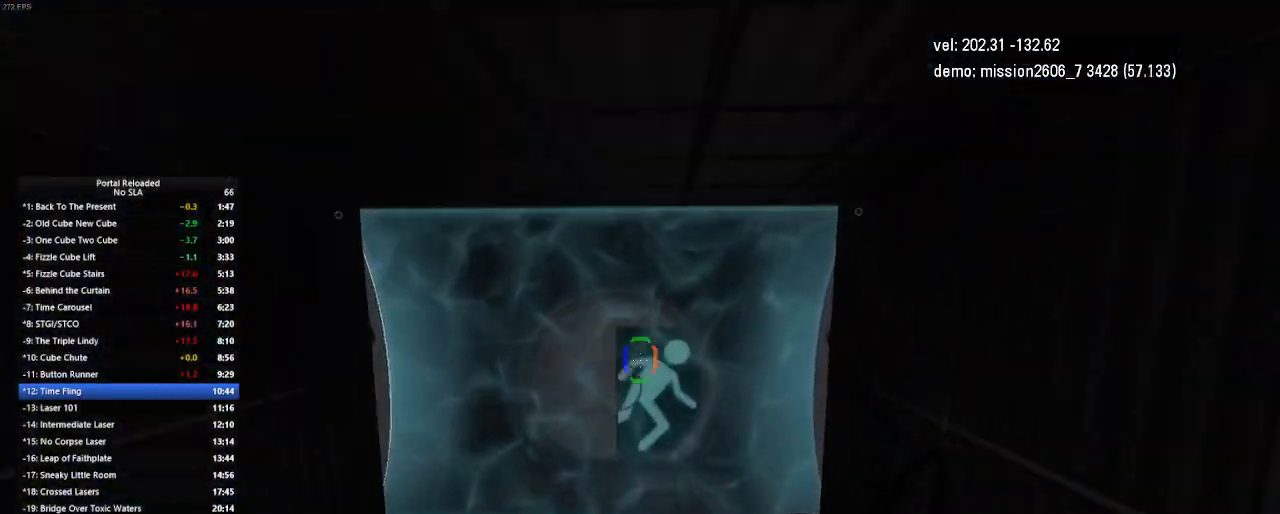
{"keys": [], "mouse": [], "events": [[133, "left", "down"], [200, "jump", "down"], [300, "jump", "up"], [467, "left", "up"]]}